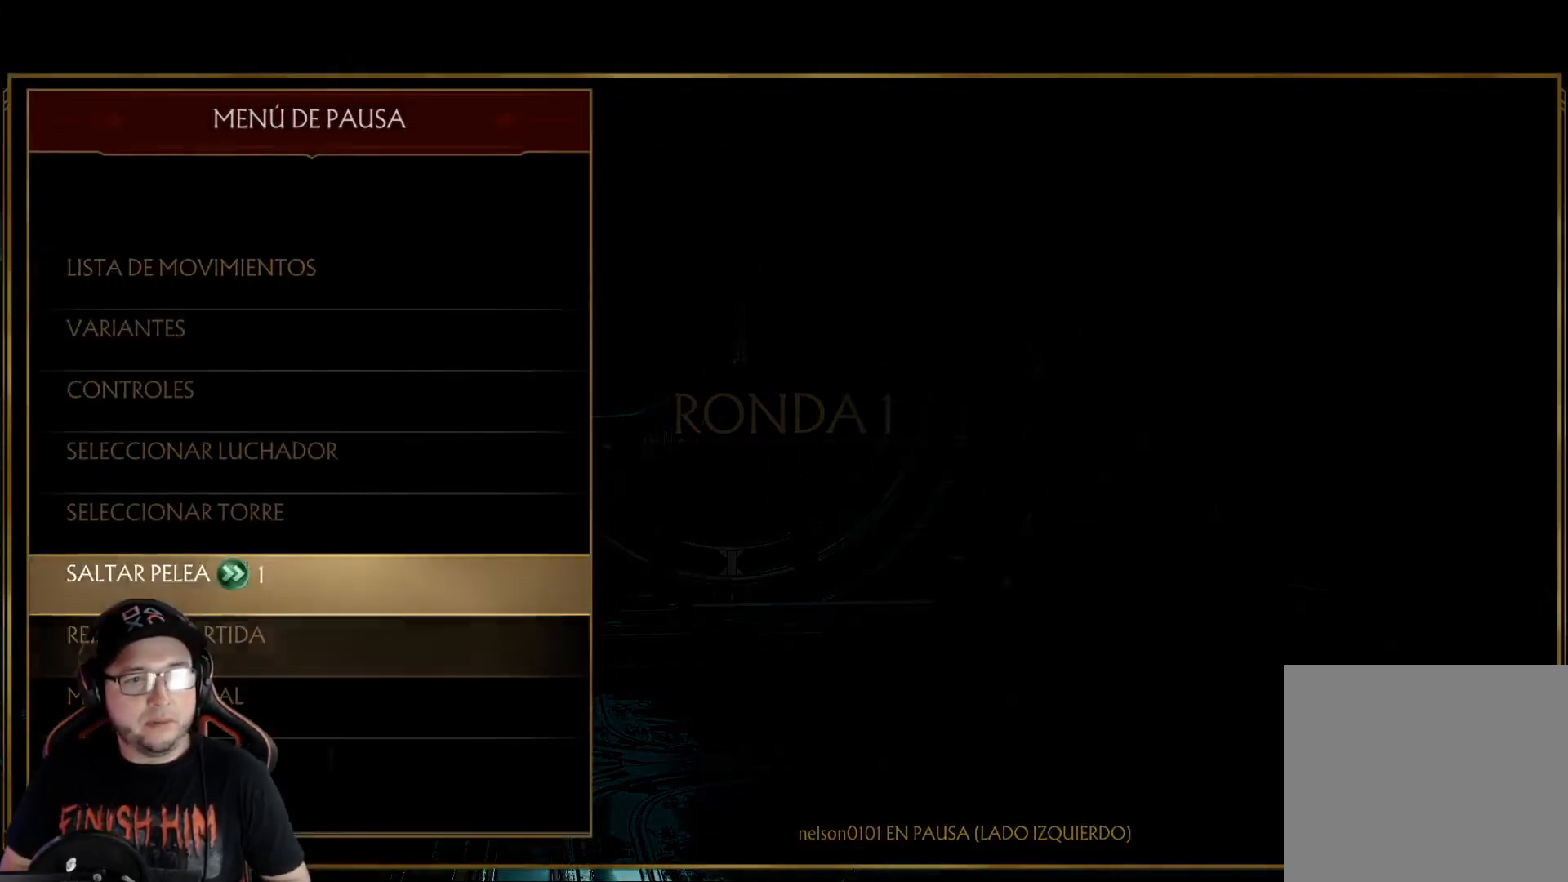
Gameplay with a controller (Xbox layout); each line is a JSON object with the inputs held at the frame after it. "events" lists button and stick changes between this image and that frame as [ms after this image, input, new state], when the widget could be followed in between. Not read: L3 R3 SHARE.
{"buttons": [], "left_stick": "center", "right_stick": "center", "events": [[16, "DPAD_UP", "up"], [50, "DPAD_UP", "down"], [133, "DPAD_UP", "up"], [150, "DPAD_UP", "down"], [250, "DPAD_UP", "up"], [300, "DPAD_UP", "down"], [334, "DPAD_UP", "up"]]}
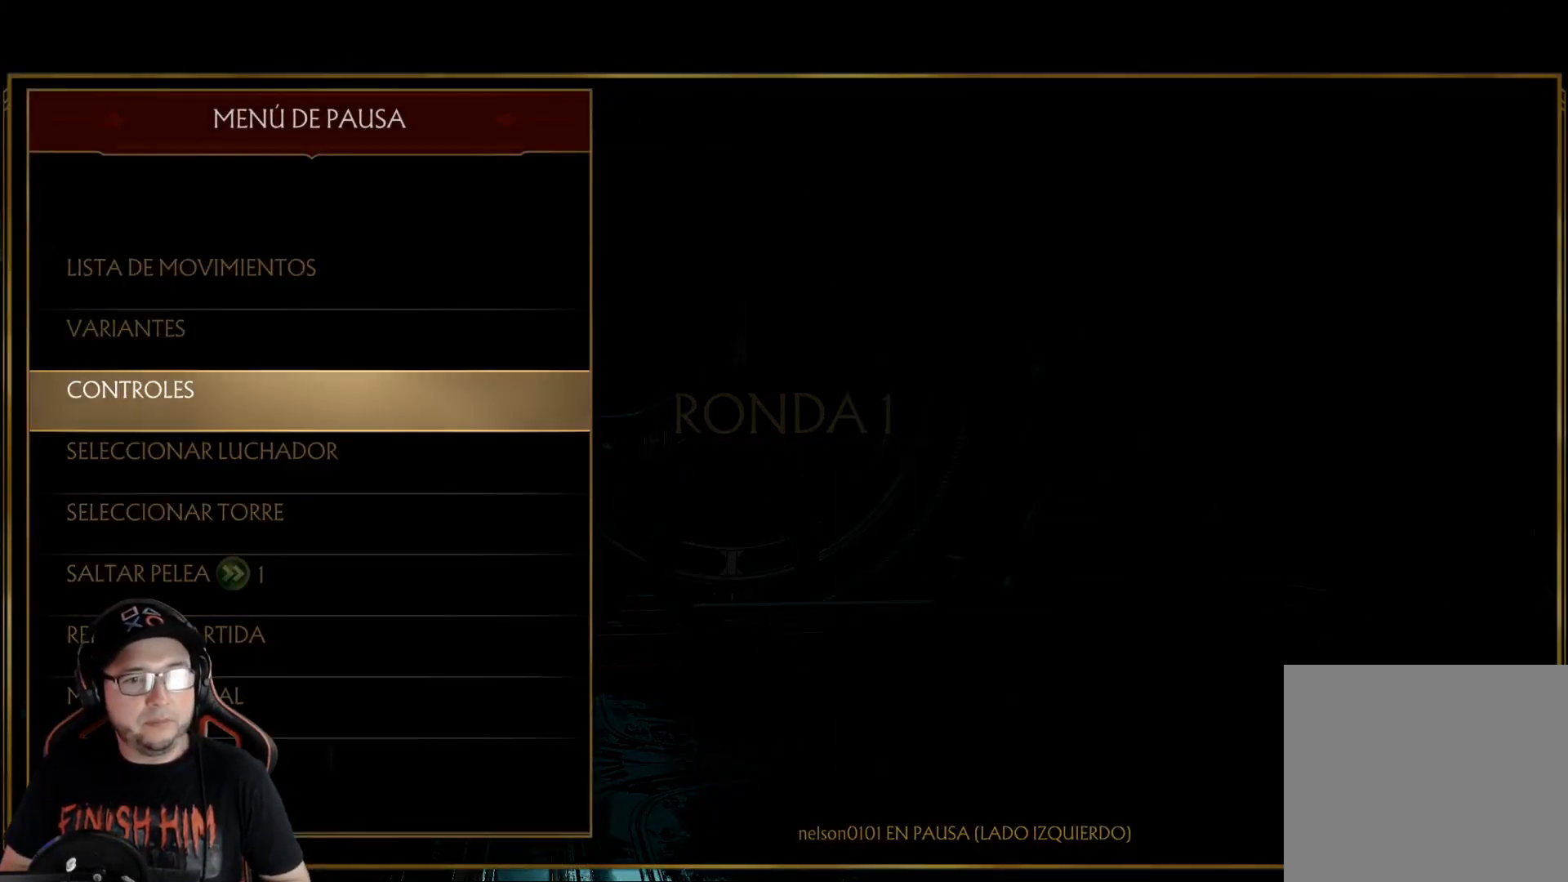
{"buttons": [], "left_stick": "center", "right_stick": "center", "events": [[50, "DPAD_DOWN", "down"], [134, "DPAD_DOWN", "up"], [234, "A", "down"], [301, "A", "up"], [318, "DPAD_RIGHT", "down"], [401, "DPAD_RIGHT", "up"], [418, "A", "down"], [485, "A", "up"]]}
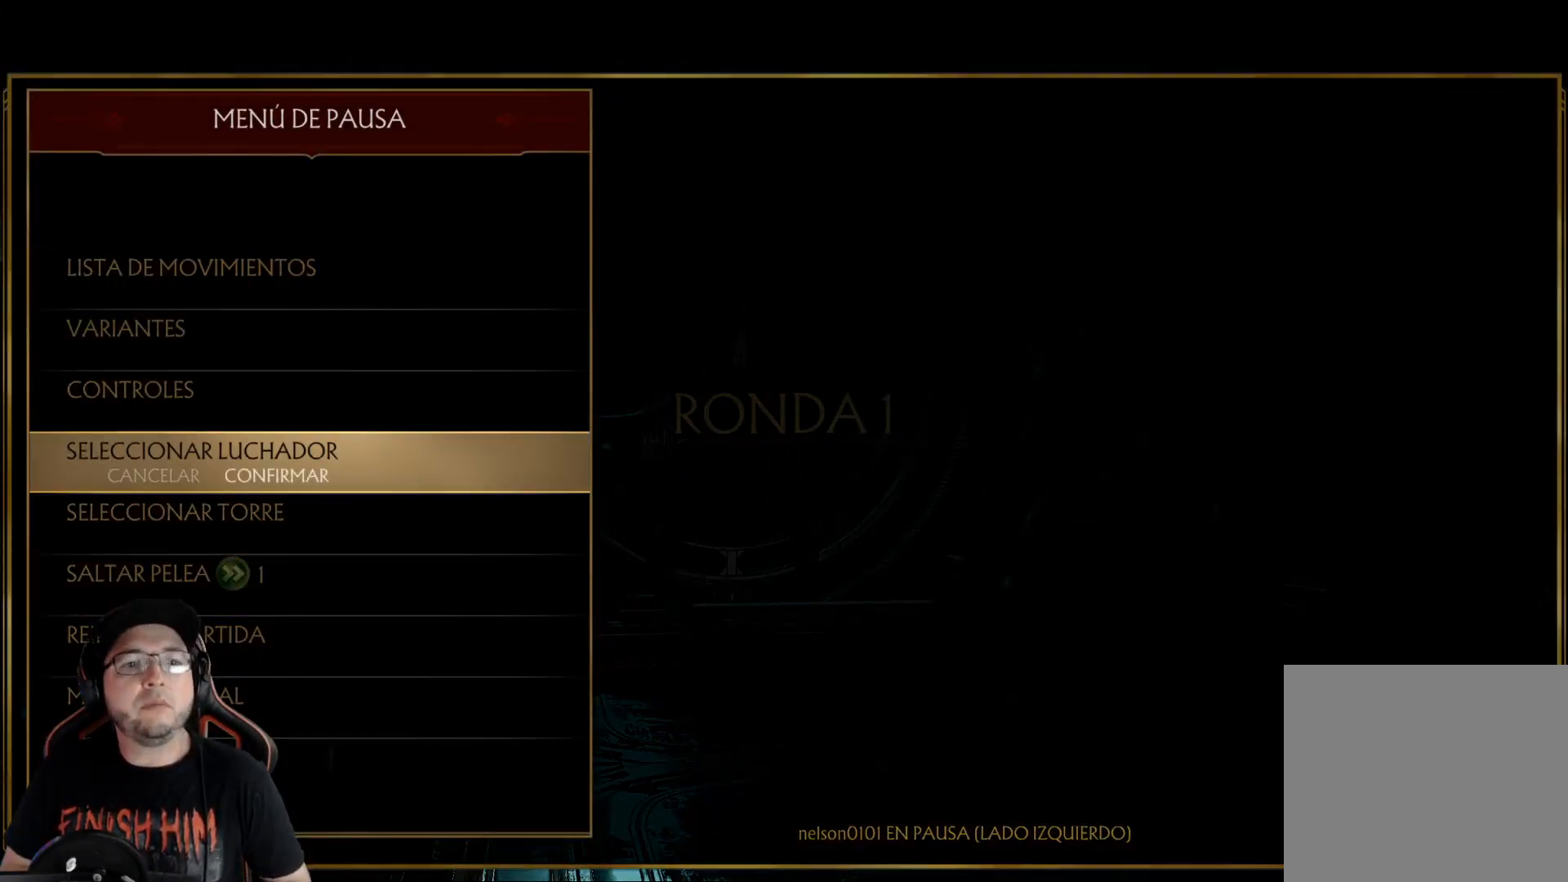
{"buttons": [], "left_stick": "center", "right_stick": "center", "events": []}
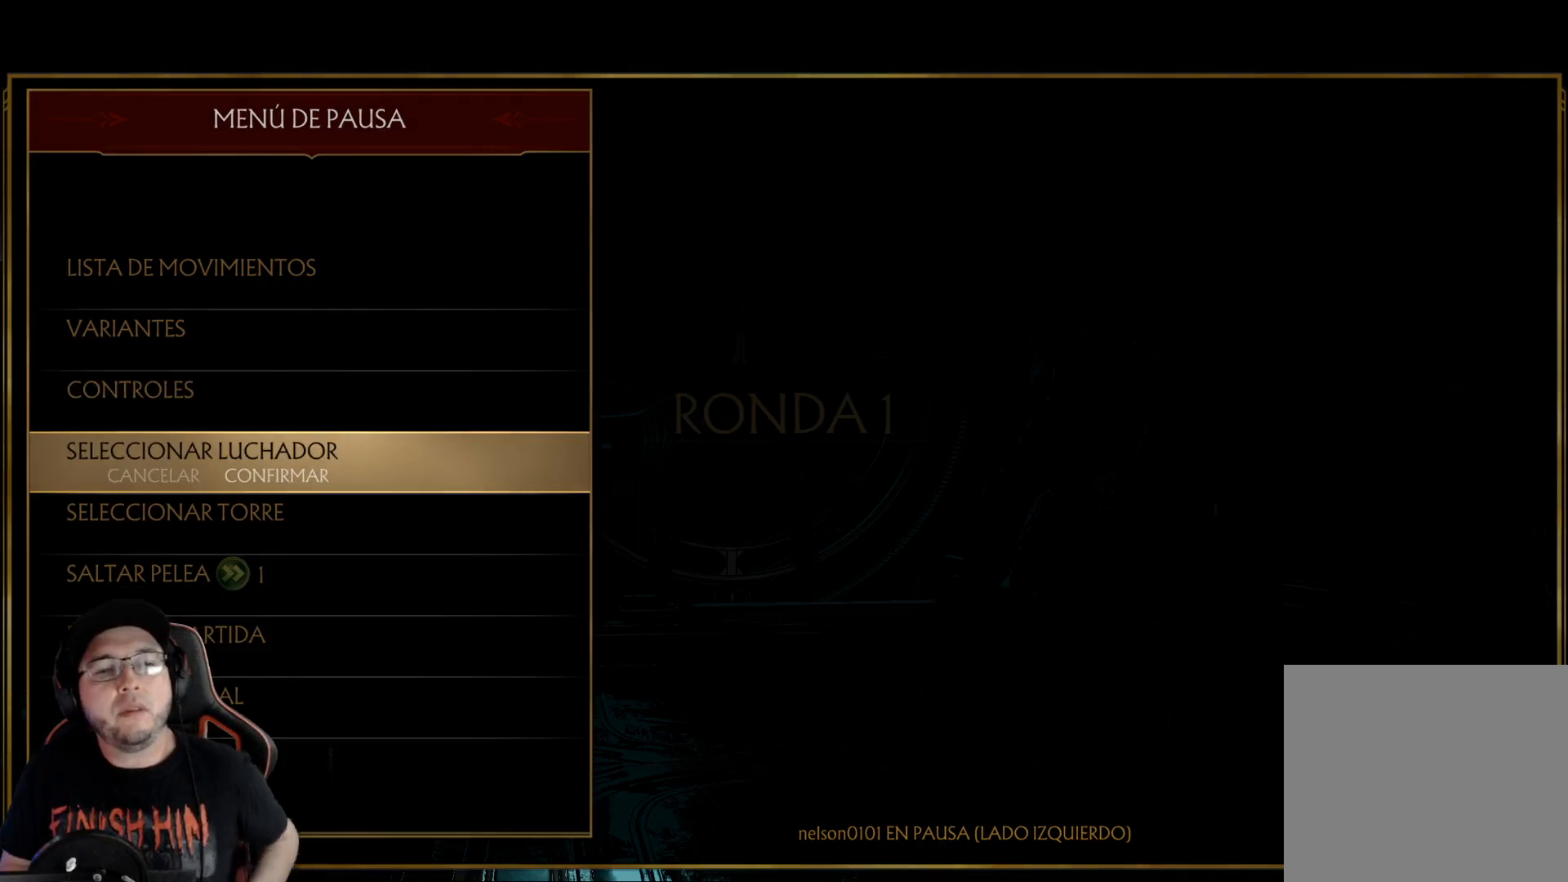
{"buttons": [], "left_stick": "center", "right_stick": "center", "events": []}
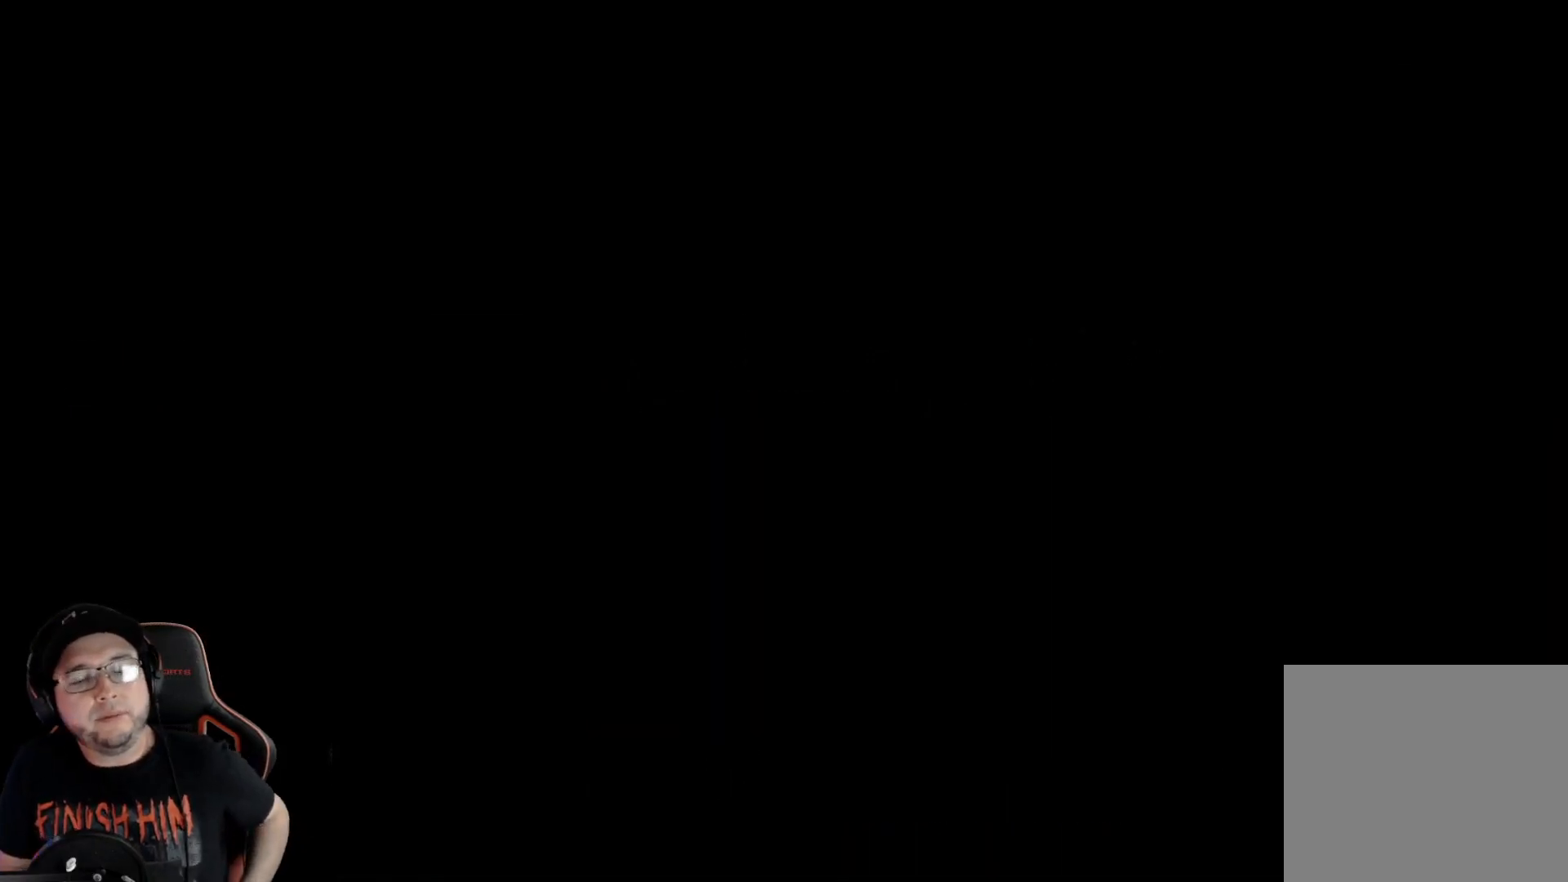
{"buttons": [], "left_stick": "center", "right_stick": "center", "events": []}
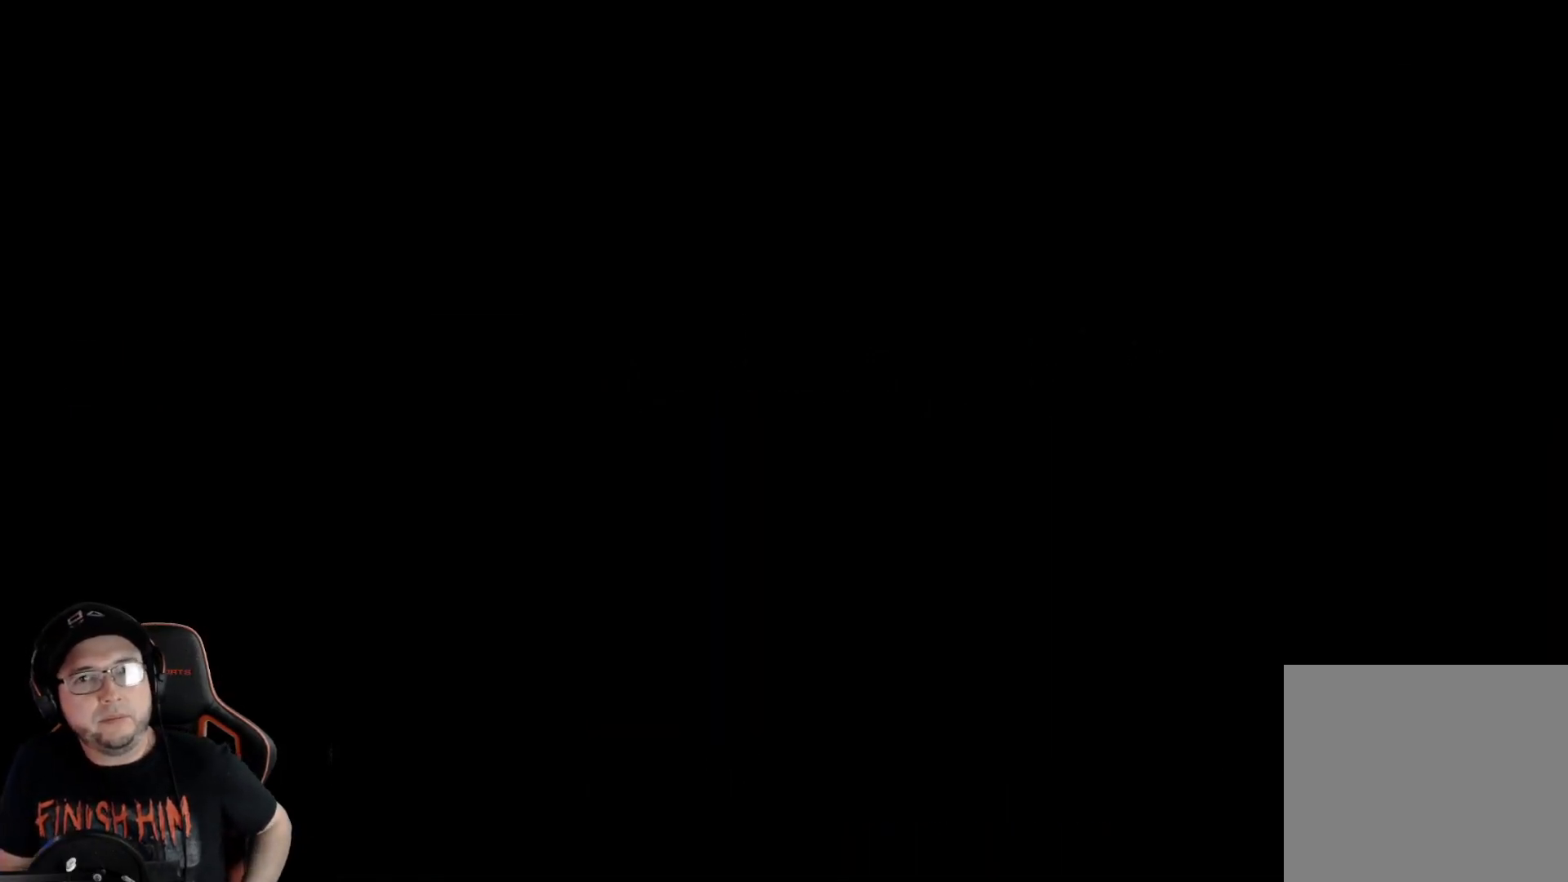
{"buttons": [], "left_stick": "center", "right_stick": "center", "events": []}
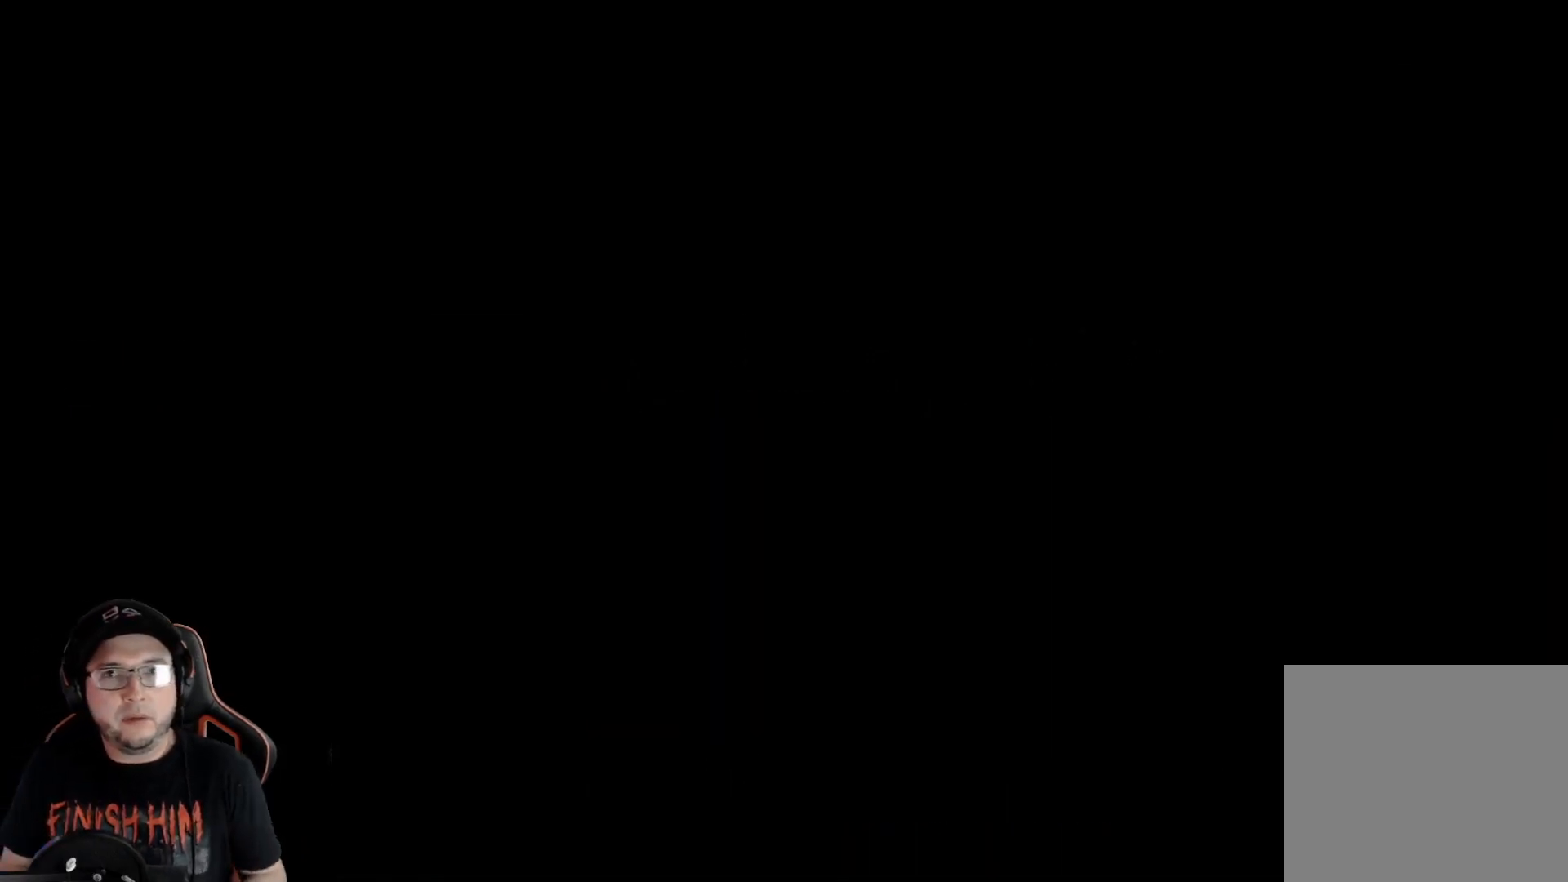
{"buttons": [], "left_stick": "center", "right_stick": "center", "events": []}
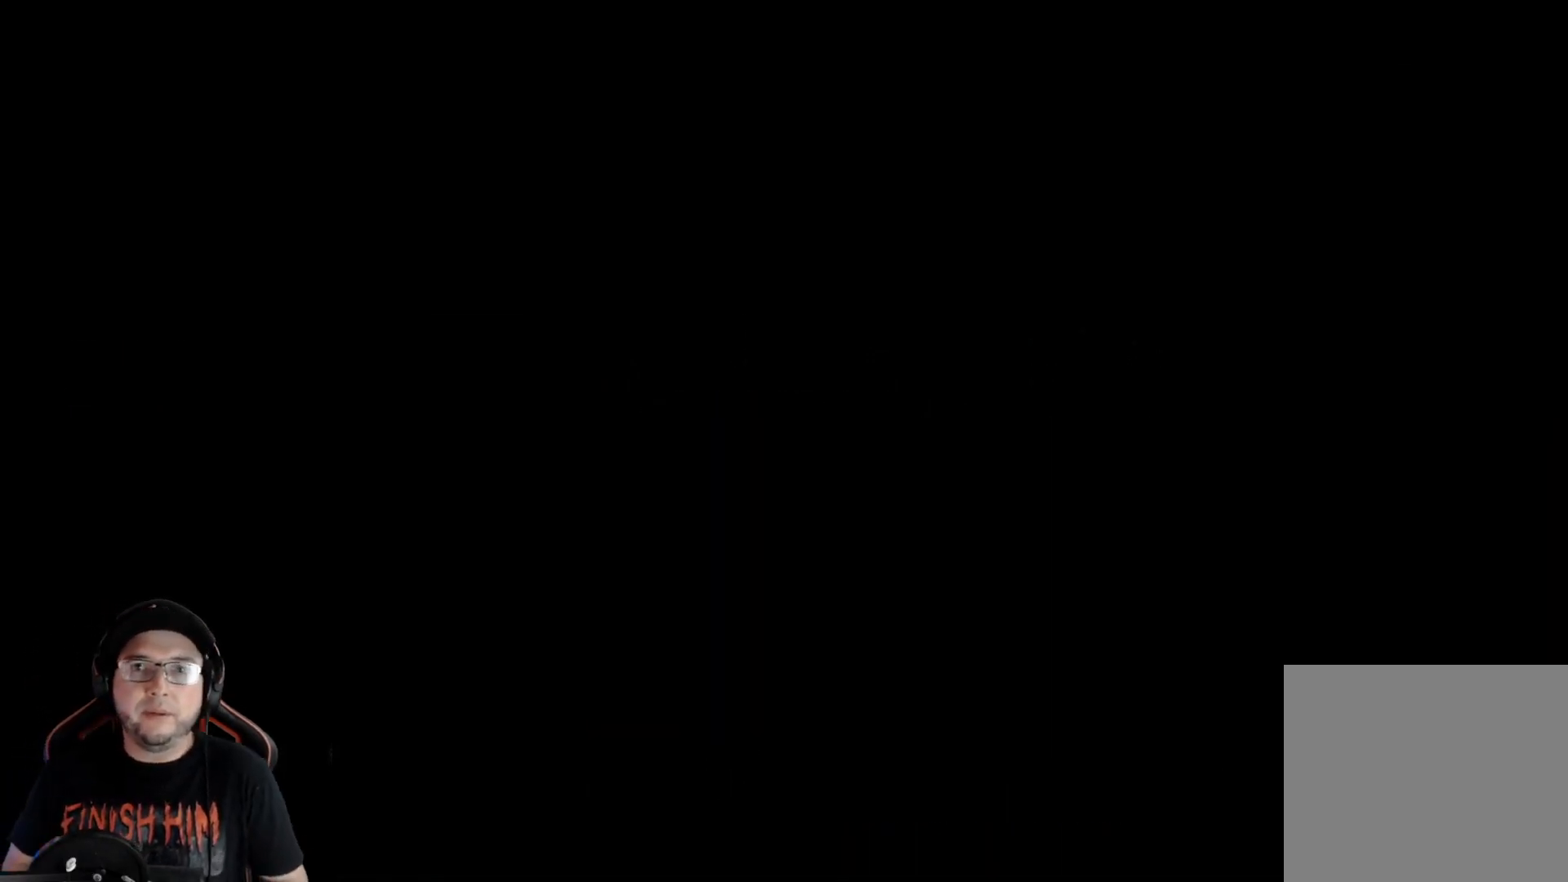
{"buttons": [], "left_stick": "center", "right_stick": "center", "events": []}
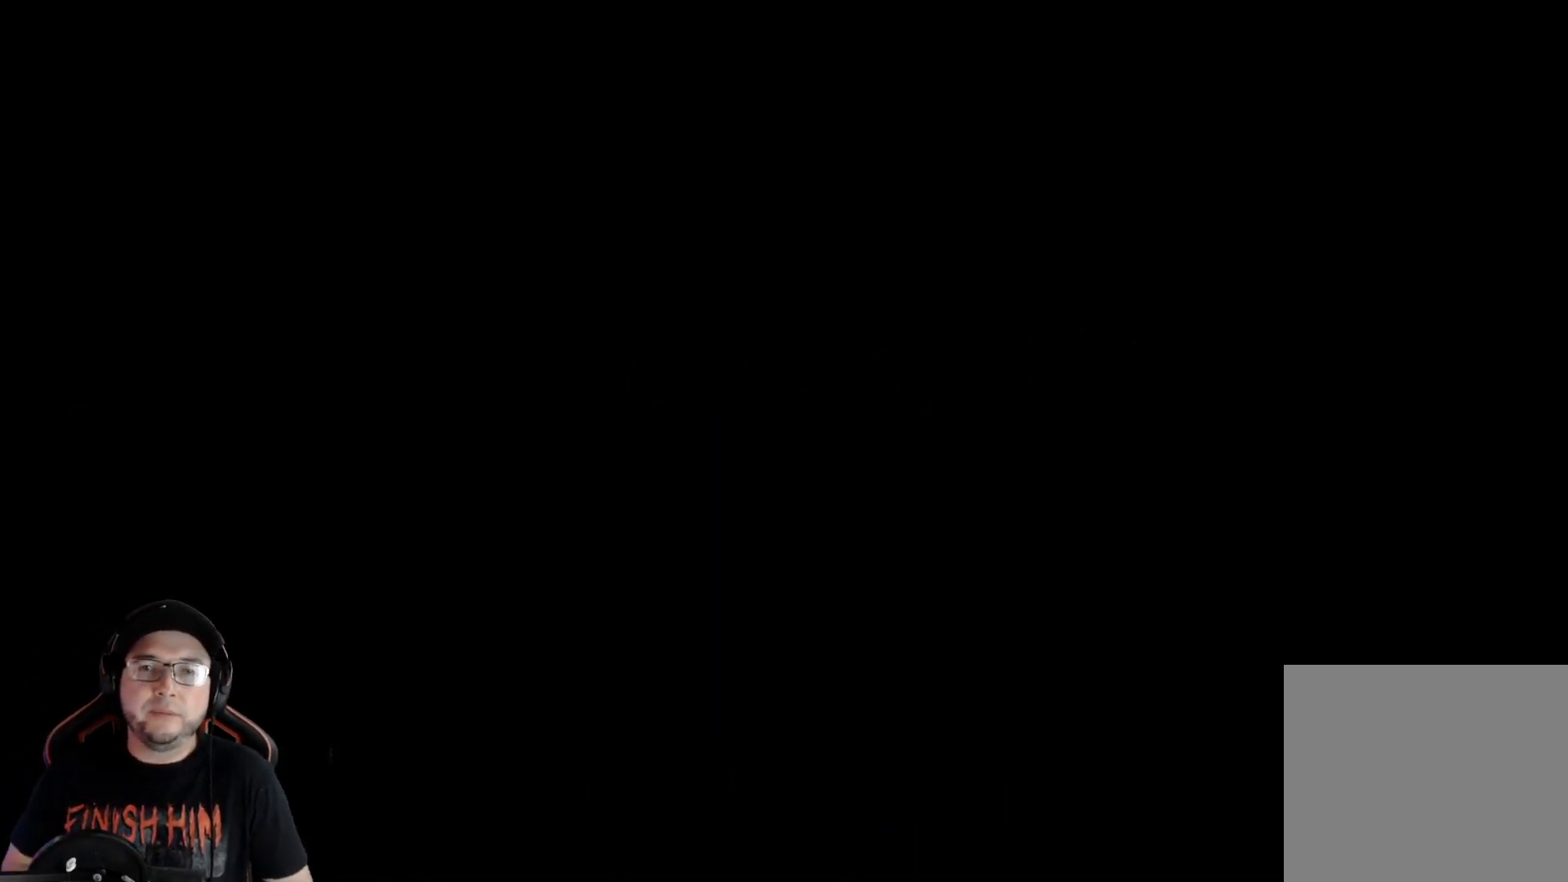
{"buttons": [], "left_stick": "center", "right_stick": "center", "events": []}
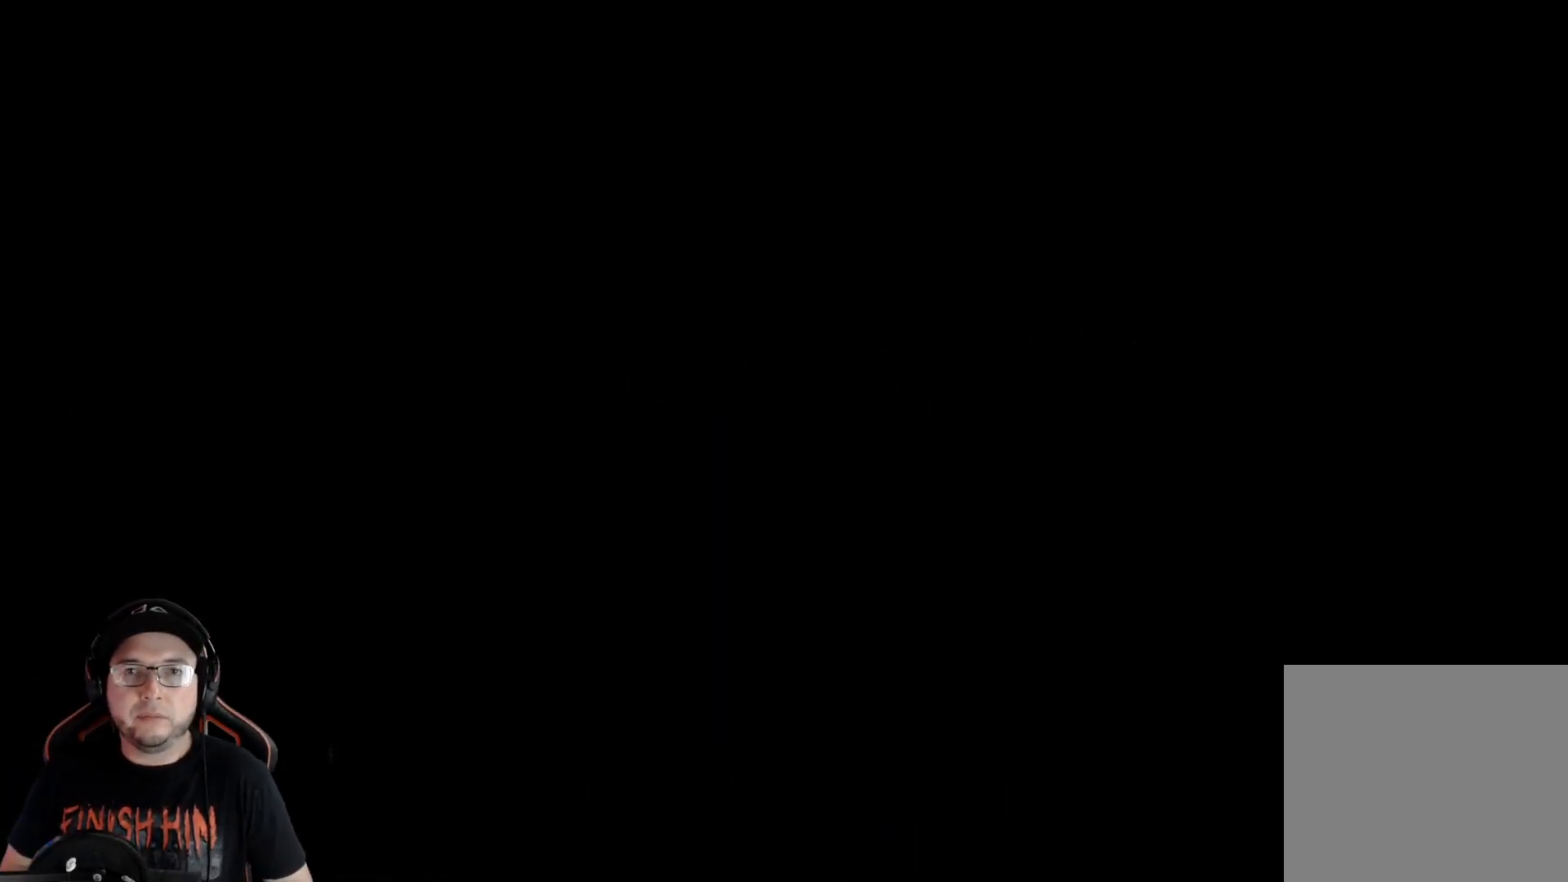
{"buttons": [], "left_stick": "center", "right_stick": "center", "events": []}
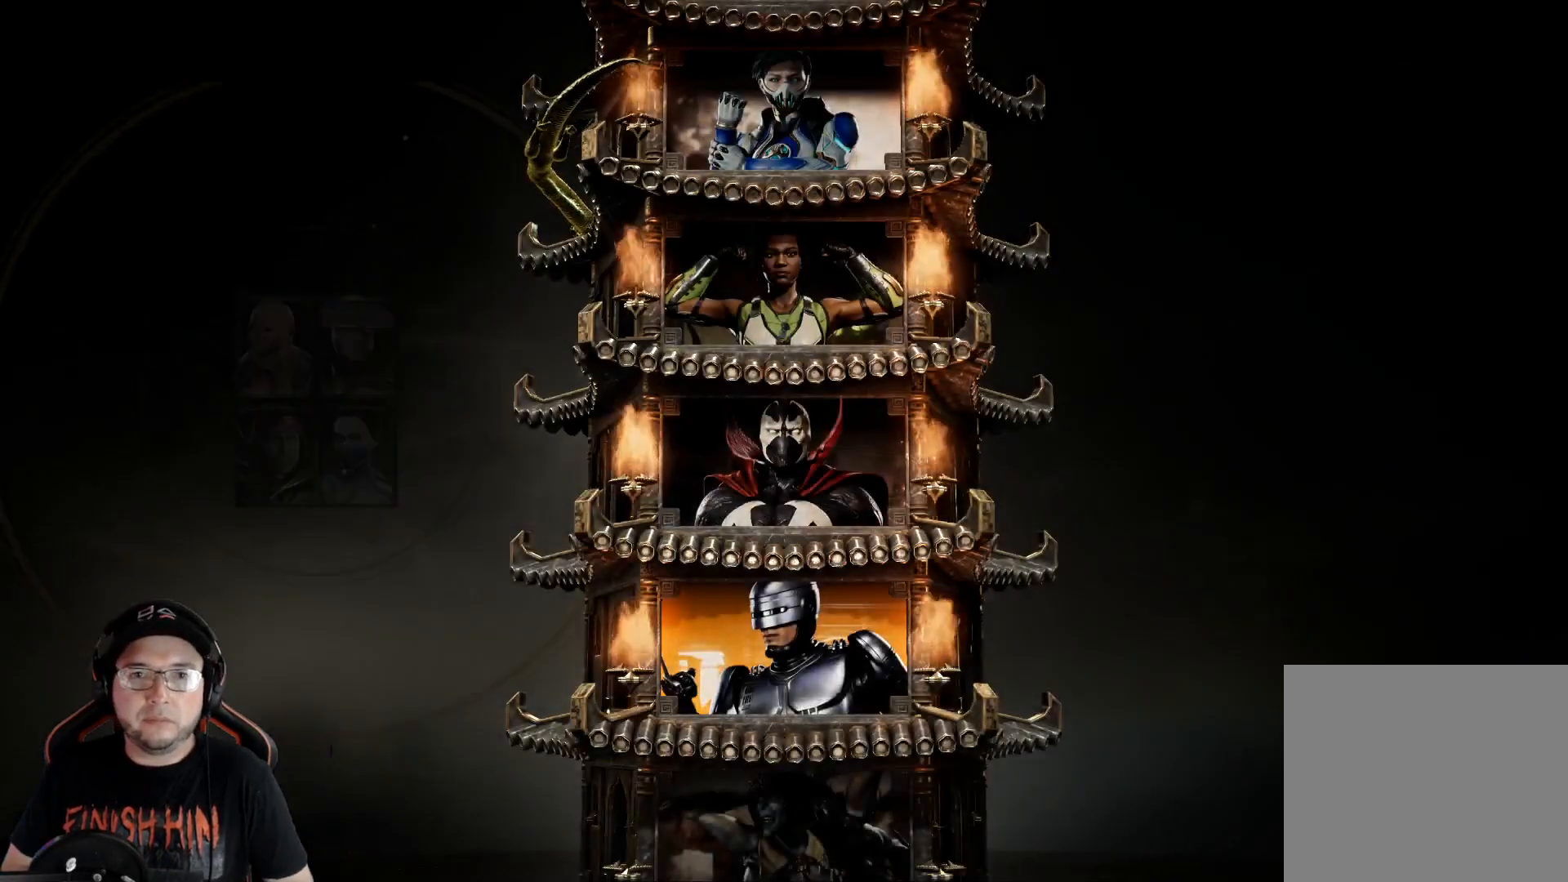
{"buttons": [], "left_stick": "center", "right_stick": "center", "events": []}
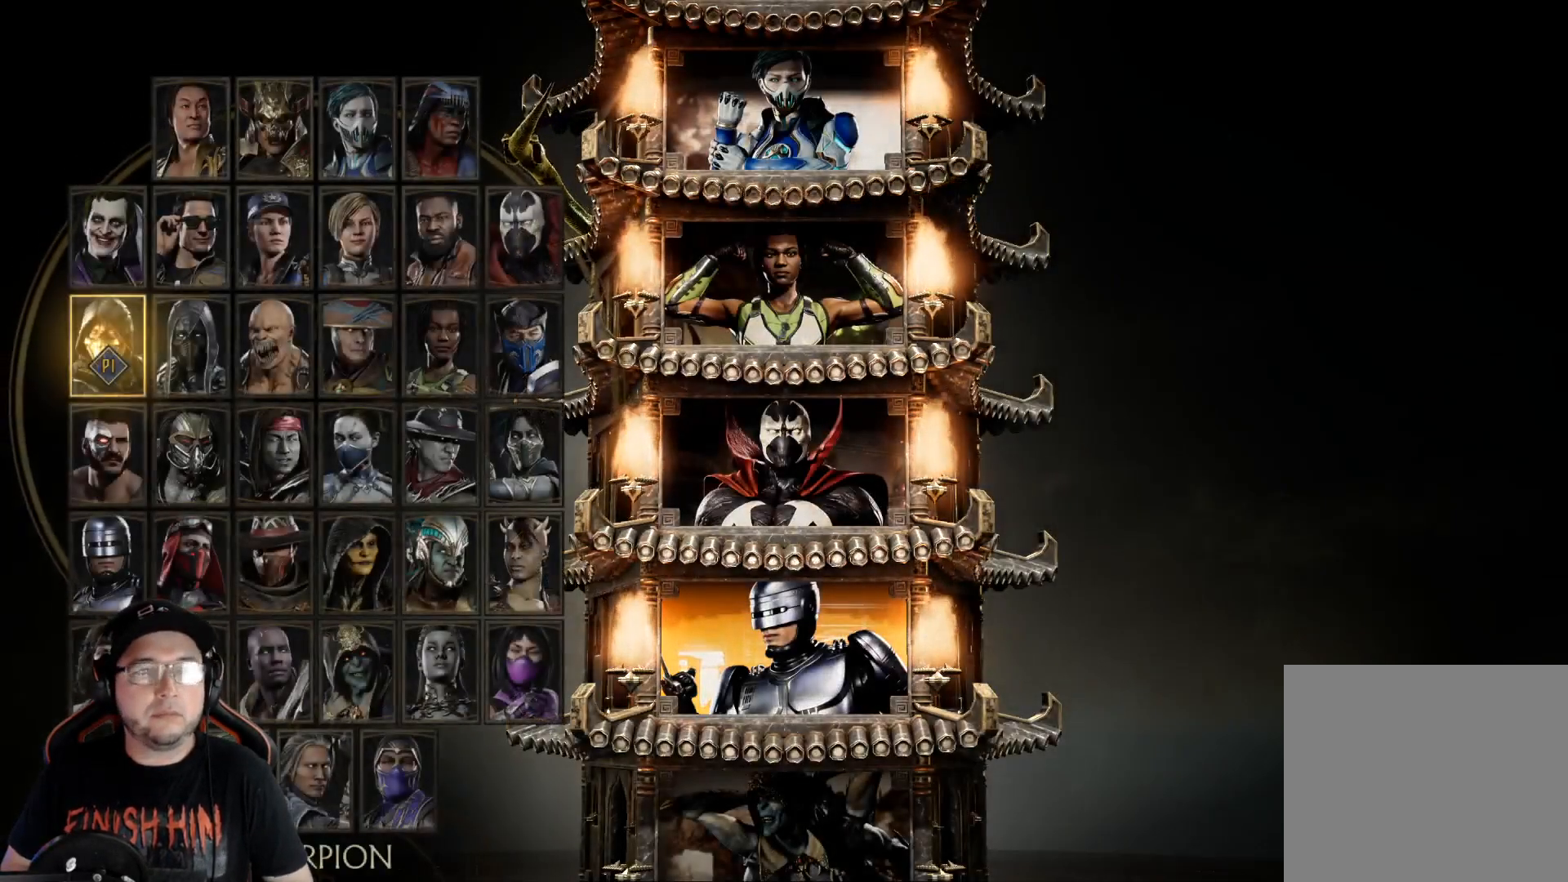
{"buttons": ["DPAD_RIGHT"], "left_stick": "center", "right_stick": "center", "events": [[100, "DPAD_RIGHT", "down"], [167, "DPAD_RIGHT", "up"], [234, "DPAD_RIGHT", "down"], [284, "DPAD_RIGHT", "up"], [351, "DPAD_RIGHT", "down"], [418, "DPAD_RIGHT", "up"], [501, "DPAD_RIGHT", "down"]]}
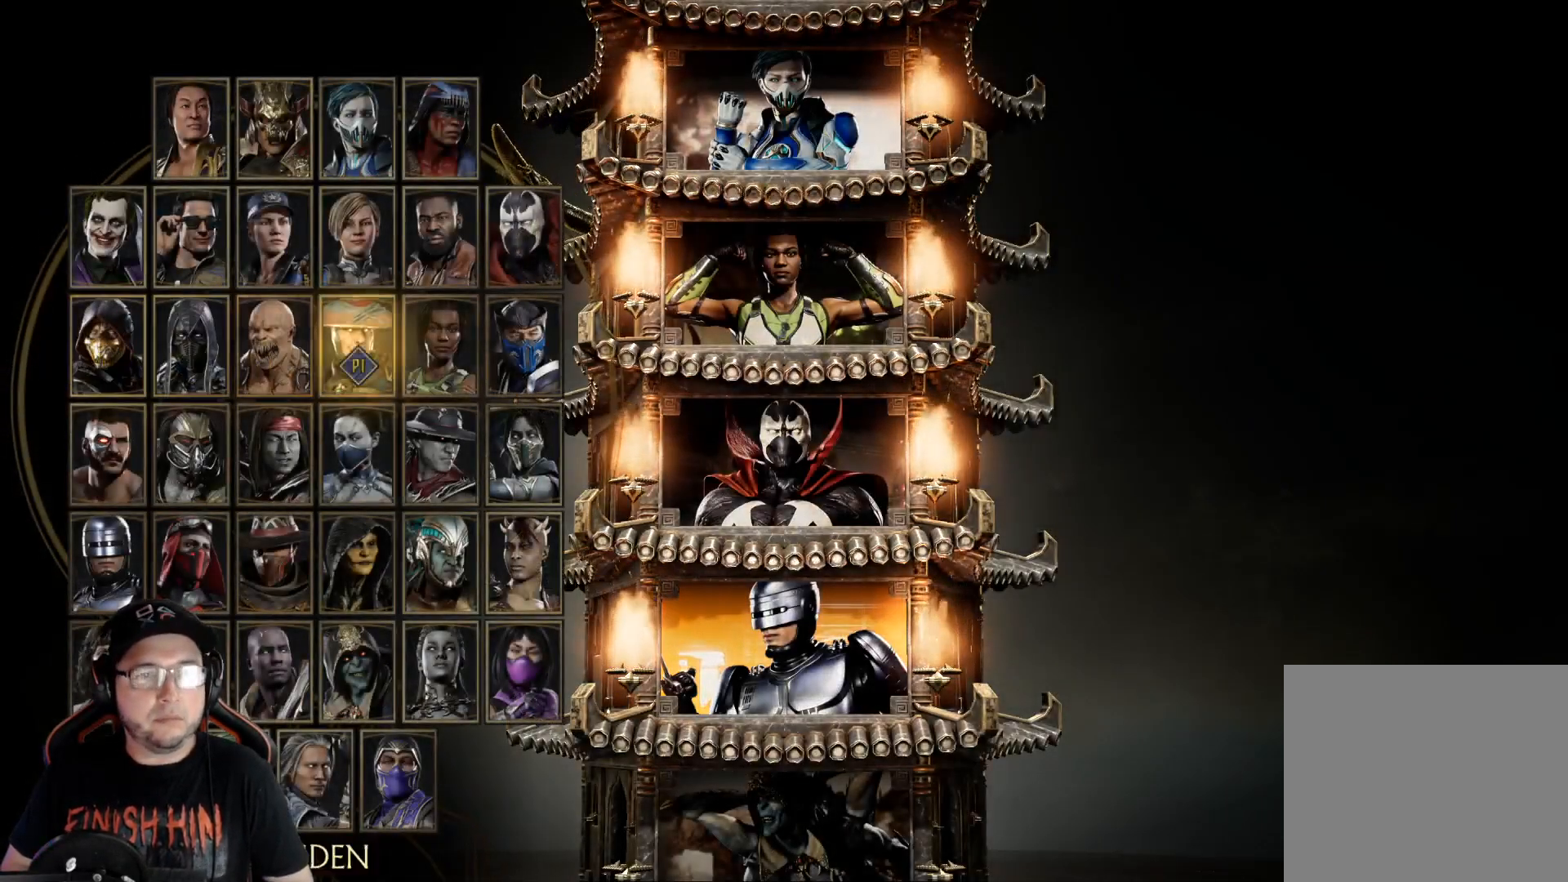
{"buttons": [], "left_stick": "center", "right_stick": "center", "events": [[84, "DPAD_RIGHT", "up"], [201, "DPAD_LEFT", "down"], [285, "DPAD_LEFT", "up"], [351, "DPAD_LEFT", "down"], [468, "DPAD_LEFT", "up"]]}
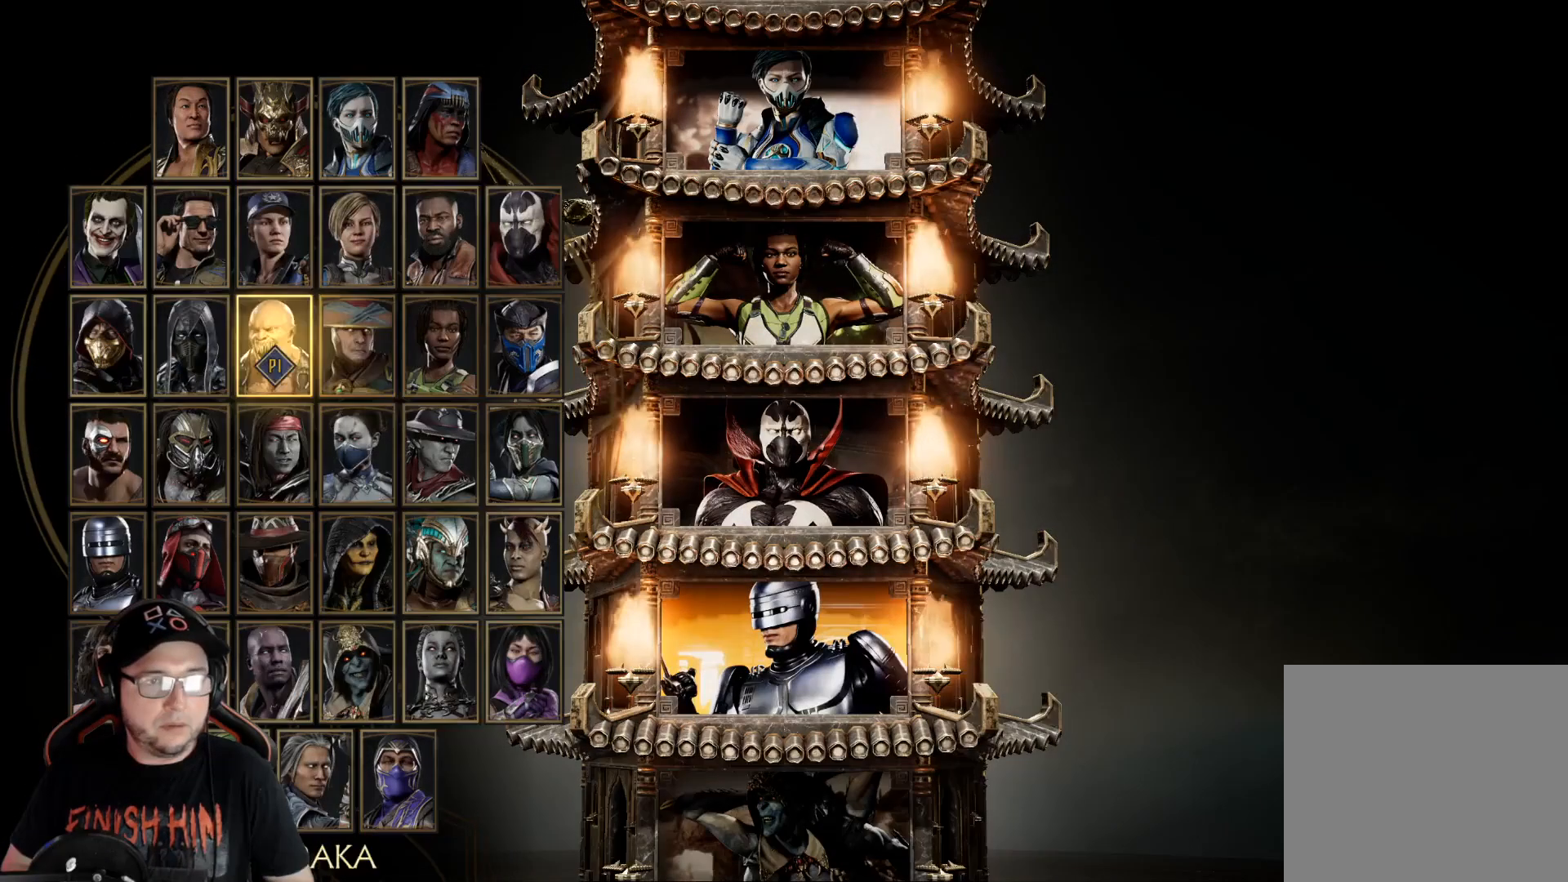
{"buttons": [], "left_stick": "center", "right_stick": "center", "events": [[83, "DPAD_LEFT", "down"], [117, "DPAD_LEFT", "up"], [351, "DPAD_UP", "down"], [435, "DPAD_UP", "up"]]}
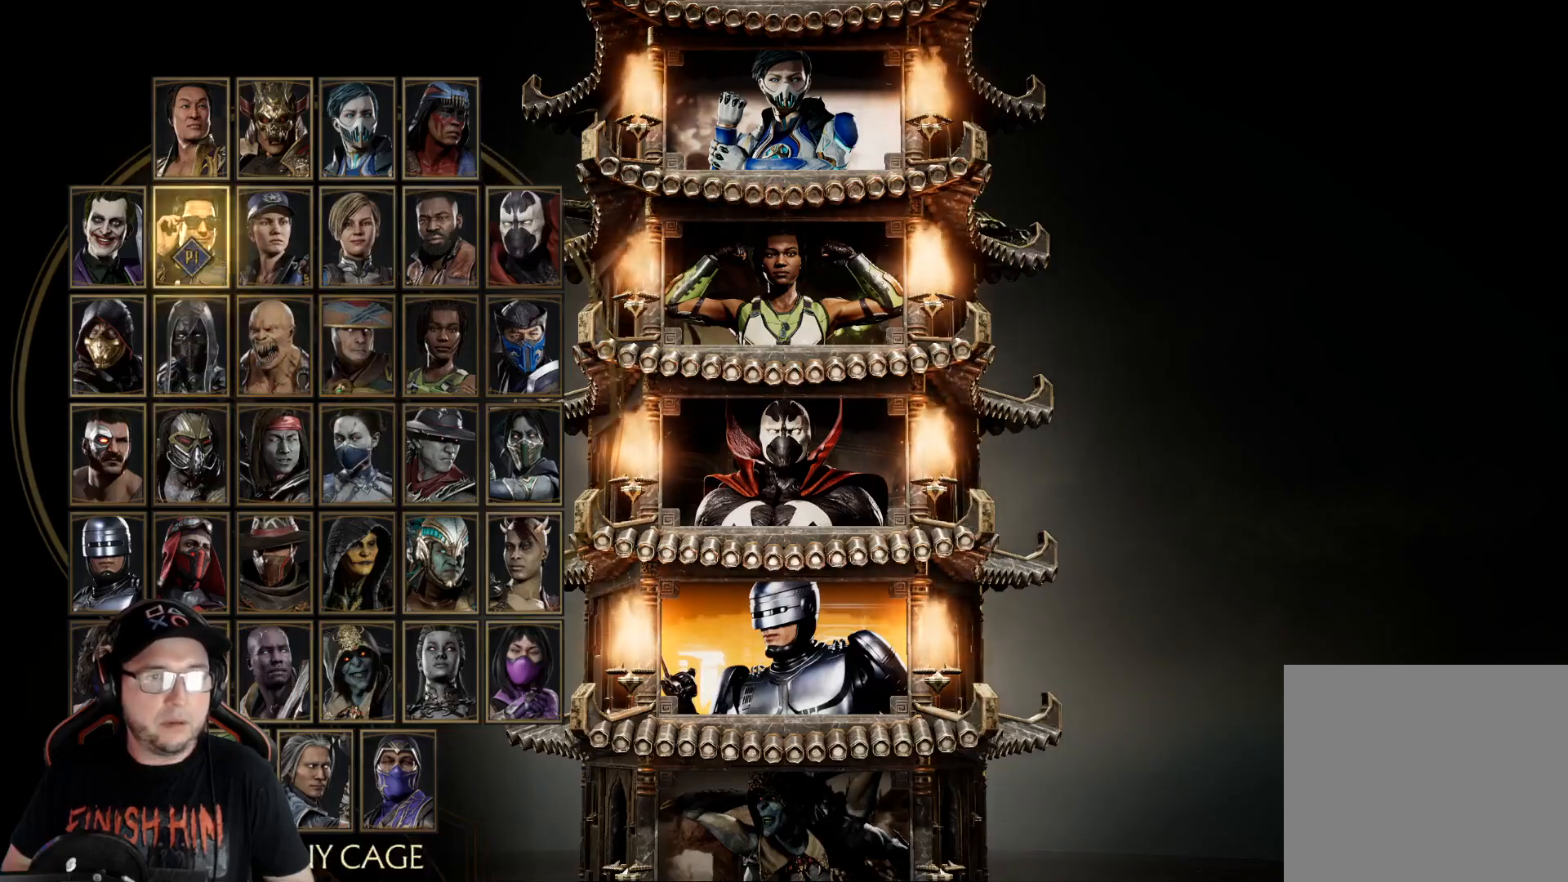
{"buttons": [], "left_stick": "center", "right_stick": "center", "events": [[17, "DPAD_UP", "down"], [67, "DPAD_UP", "up"]]}
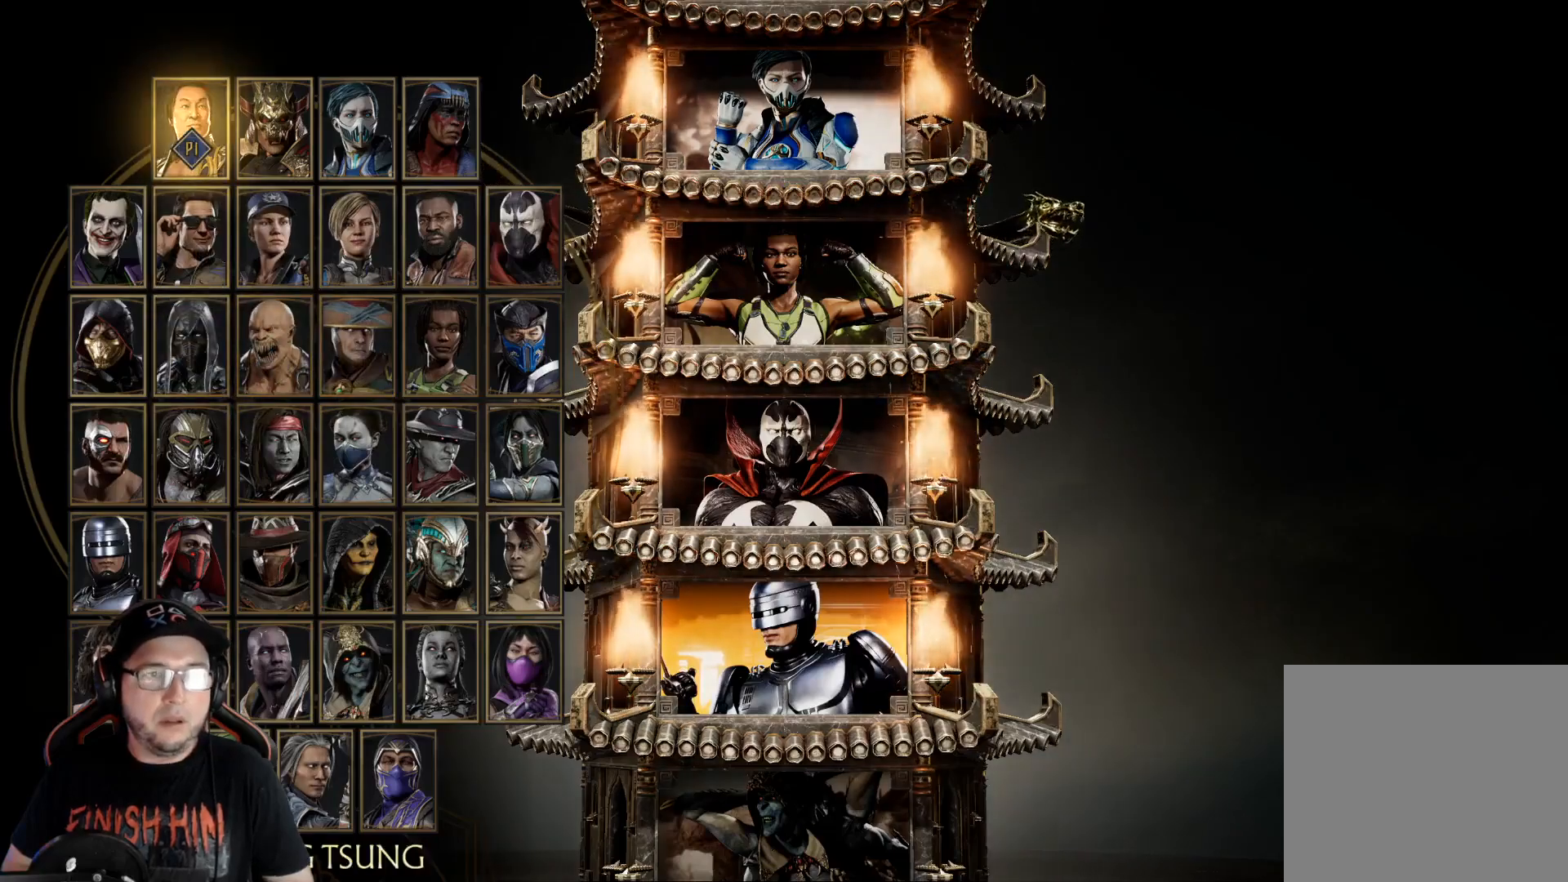
{"buttons": [], "left_stick": "center", "right_stick": "center", "events": [[334, "START", "down"], [451, "START", "up"]]}
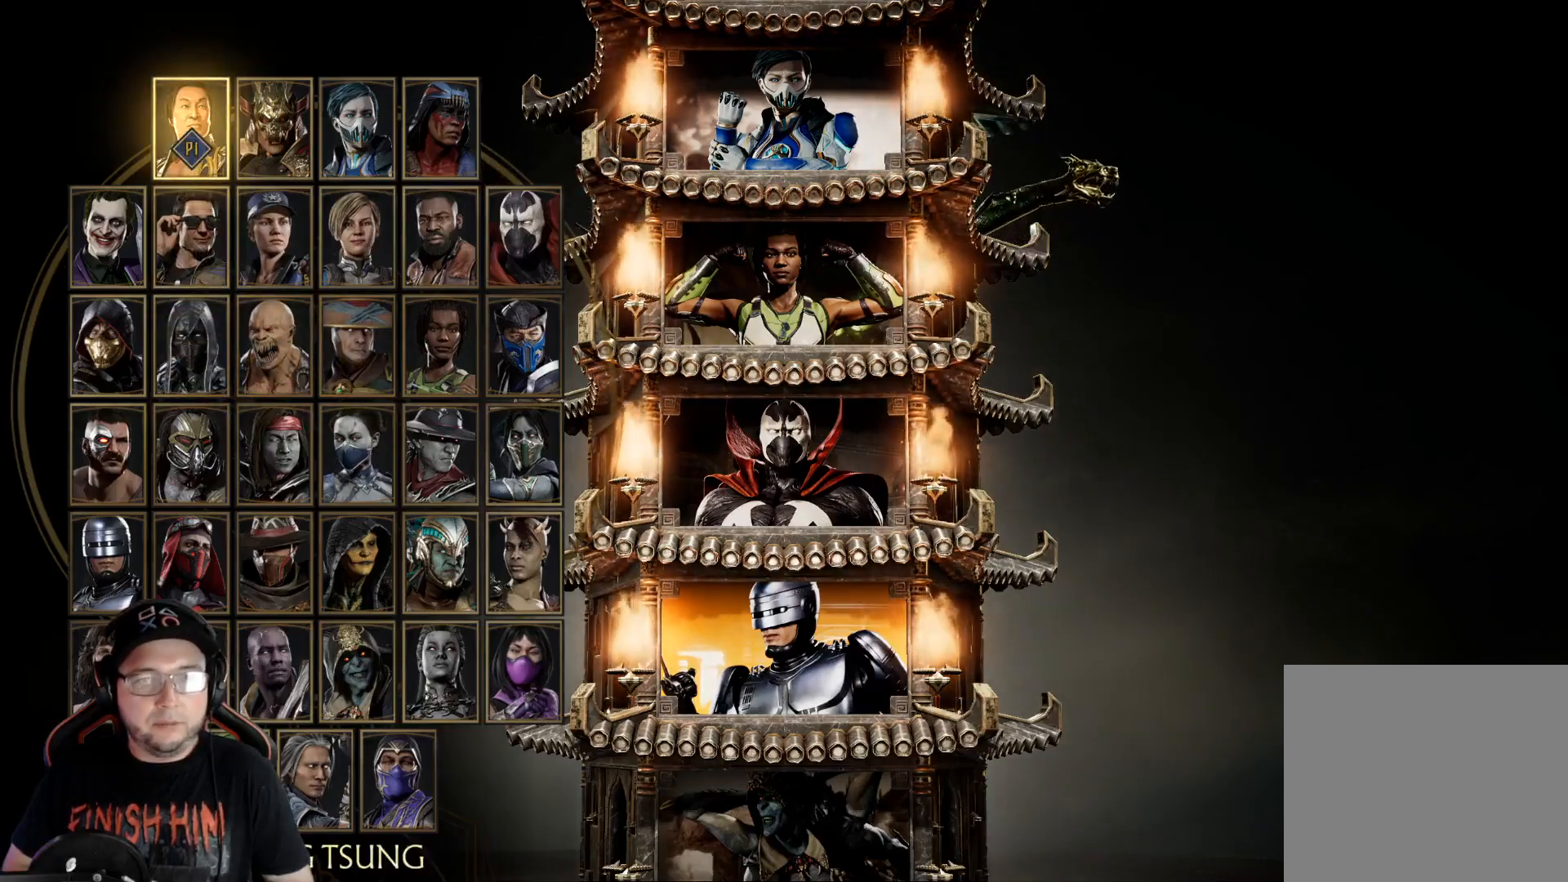
{"buttons": [], "left_stick": "center", "right_stick": "center", "events": []}
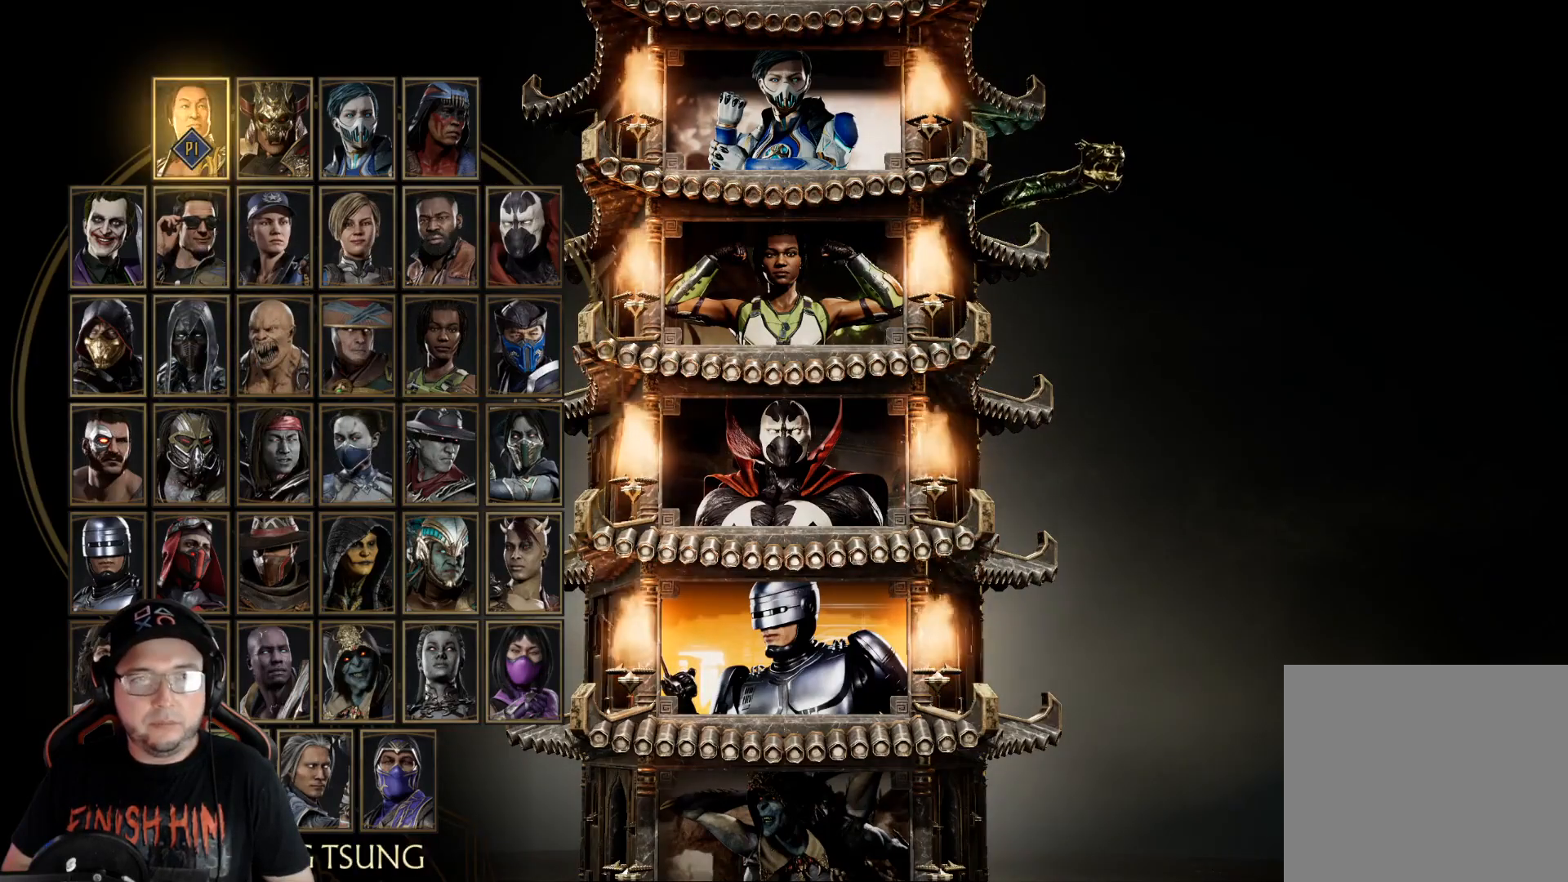
{"buttons": ["START"], "left_stick": "center", "right_stick": "center", "events": [[17, "DPAD_DOWN", "down"], [150, "DPAD_DOWN", "up"], [451, "START", "down"]]}
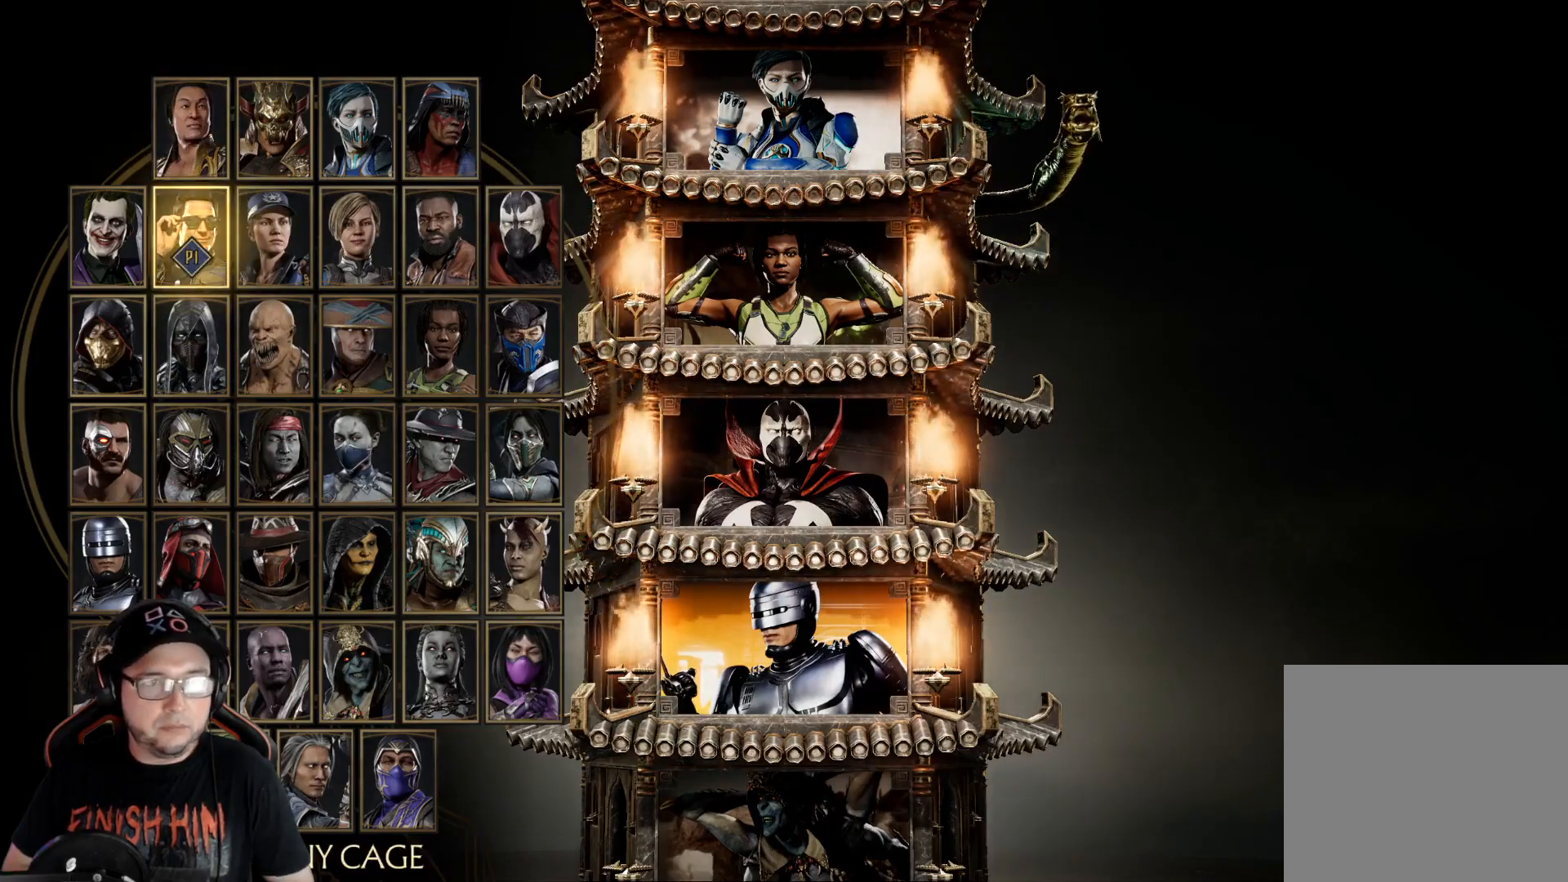
{"buttons": [], "left_stick": "center", "right_stick": "center", "events": [[100, "START", "up"], [384, "Y", "down"], [484, "Y", "up"]]}
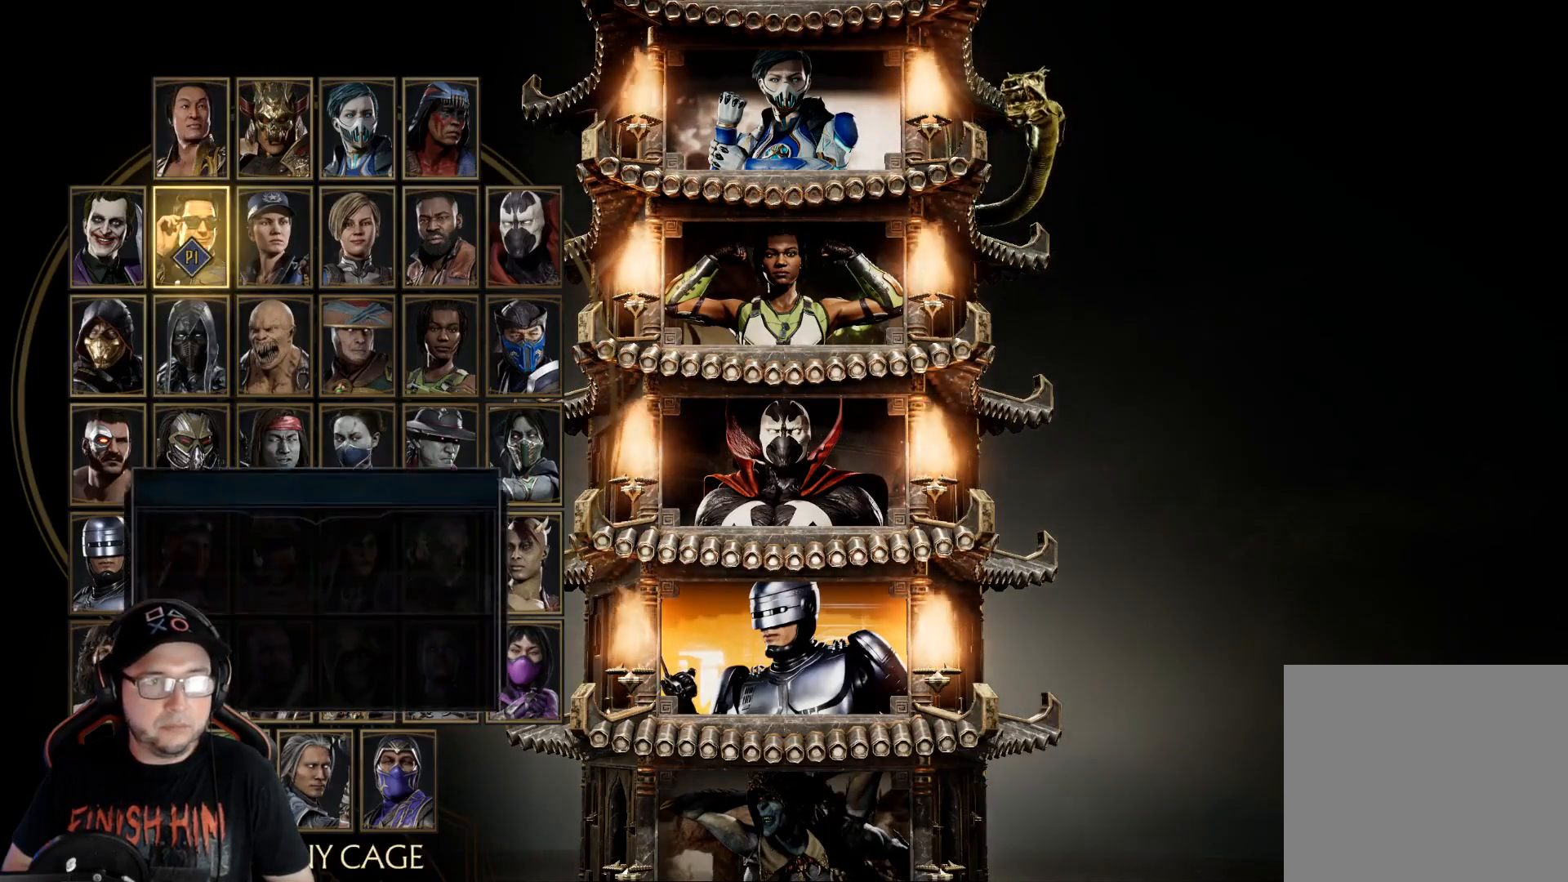
{"buttons": [], "left_stick": "center", "right_stick": "center", "events": []}
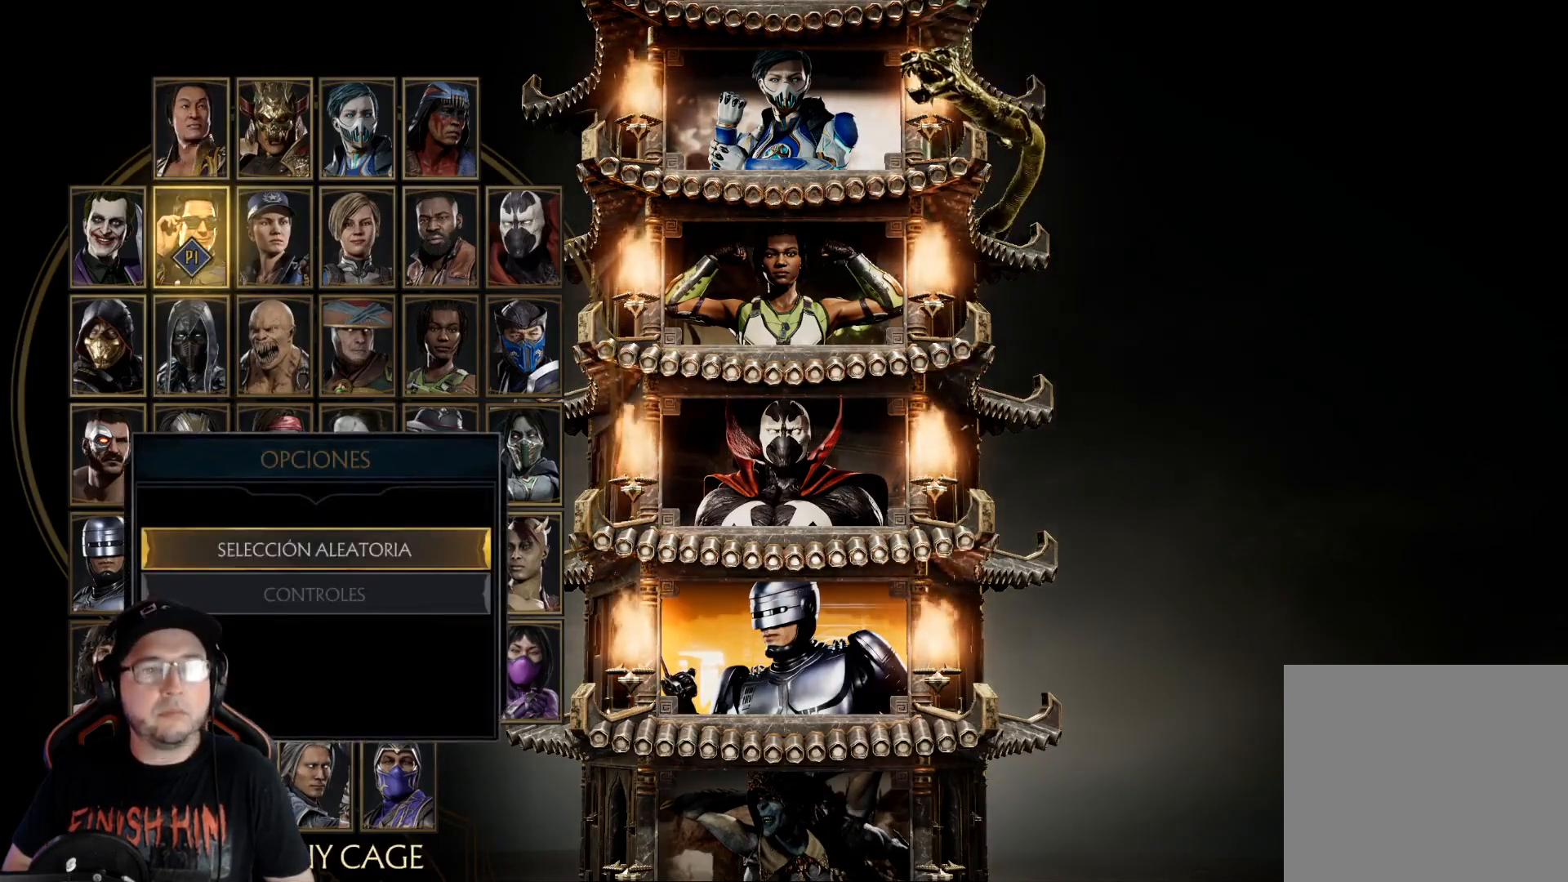
{"buttons": [], "left_stick": "center", "right_stick": "center", "events": [[117, "A", "down"], [184, "A", "up"]]}